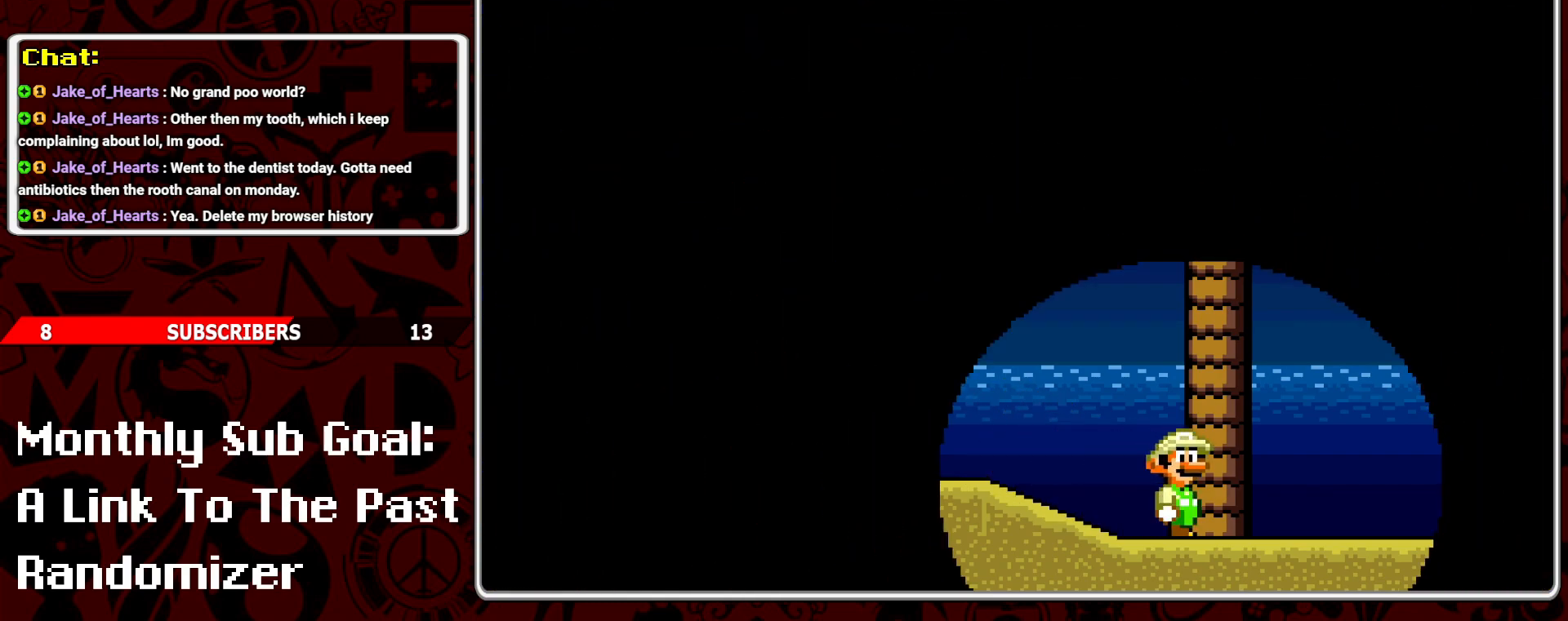
Gameplay with a controller (Nintendo layout); each line is a JSON object with the inputs held at the frame after it. "events" lists button and stick changes between this image and that frame as [ms after this image, input, new state], when the widget could be followed in between. Not read: L3 R3.
{"buttons": [], "events": [[433, "B", "down"], [500, "B", "up"]]}
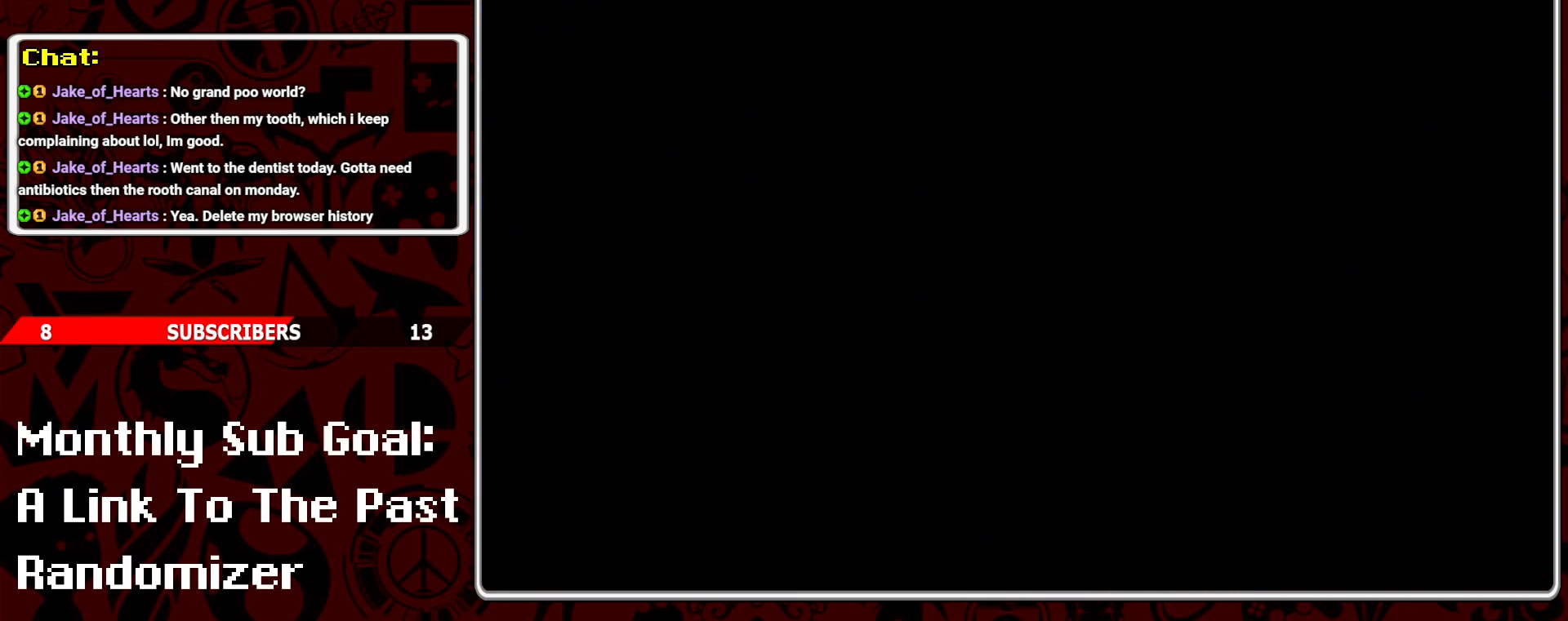
{"buttons": [], "events": [[200, "B", "down"], [283, "B", "up"]]}
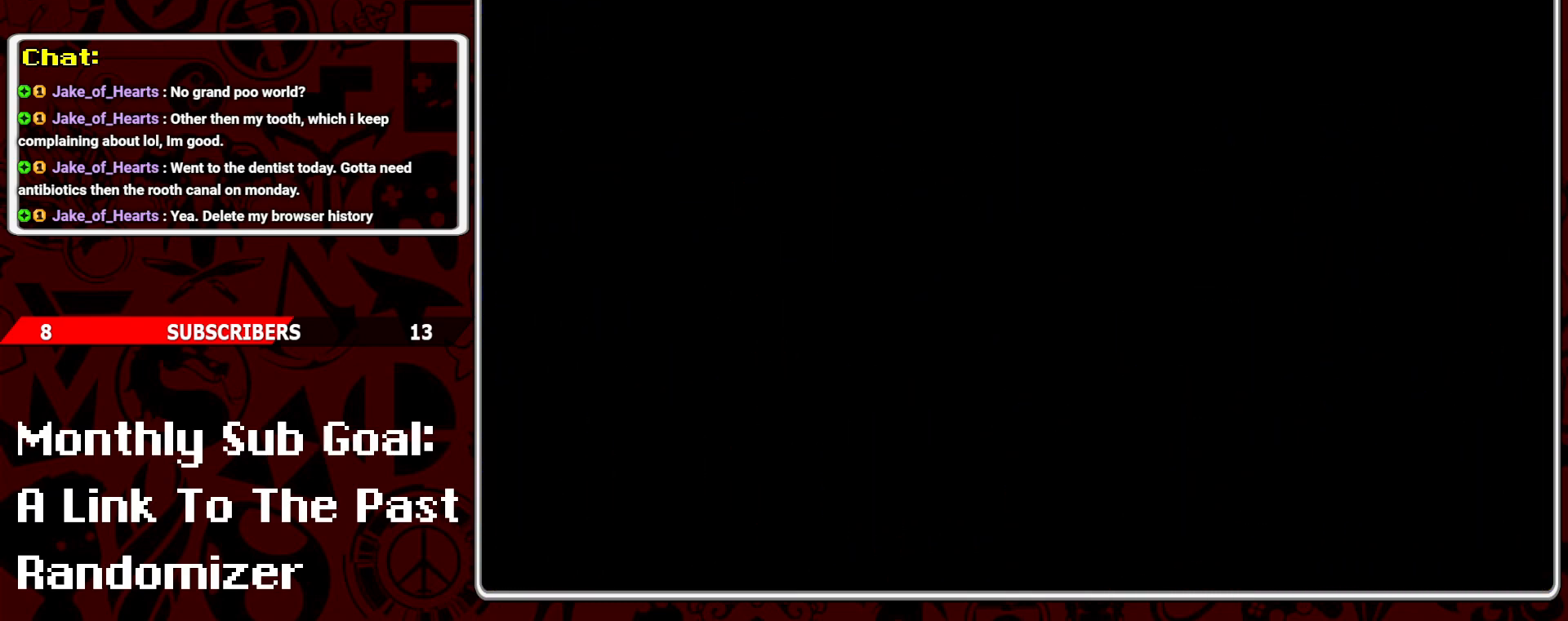
{"buttons": [], "events": [[50, "B", "down"], [150, "B", "up"], [300, "Y", "down"], [400, "Y", "up"]]}
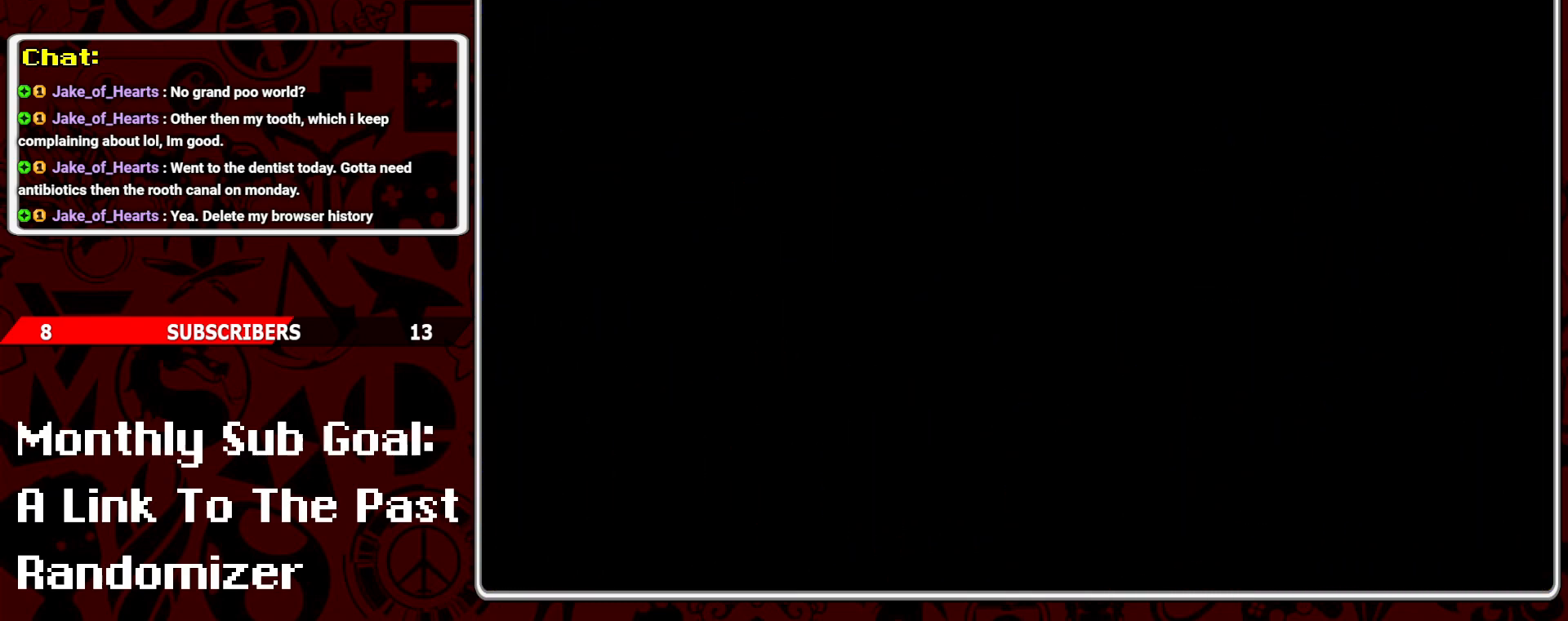
{"buttons": [], "events": []}
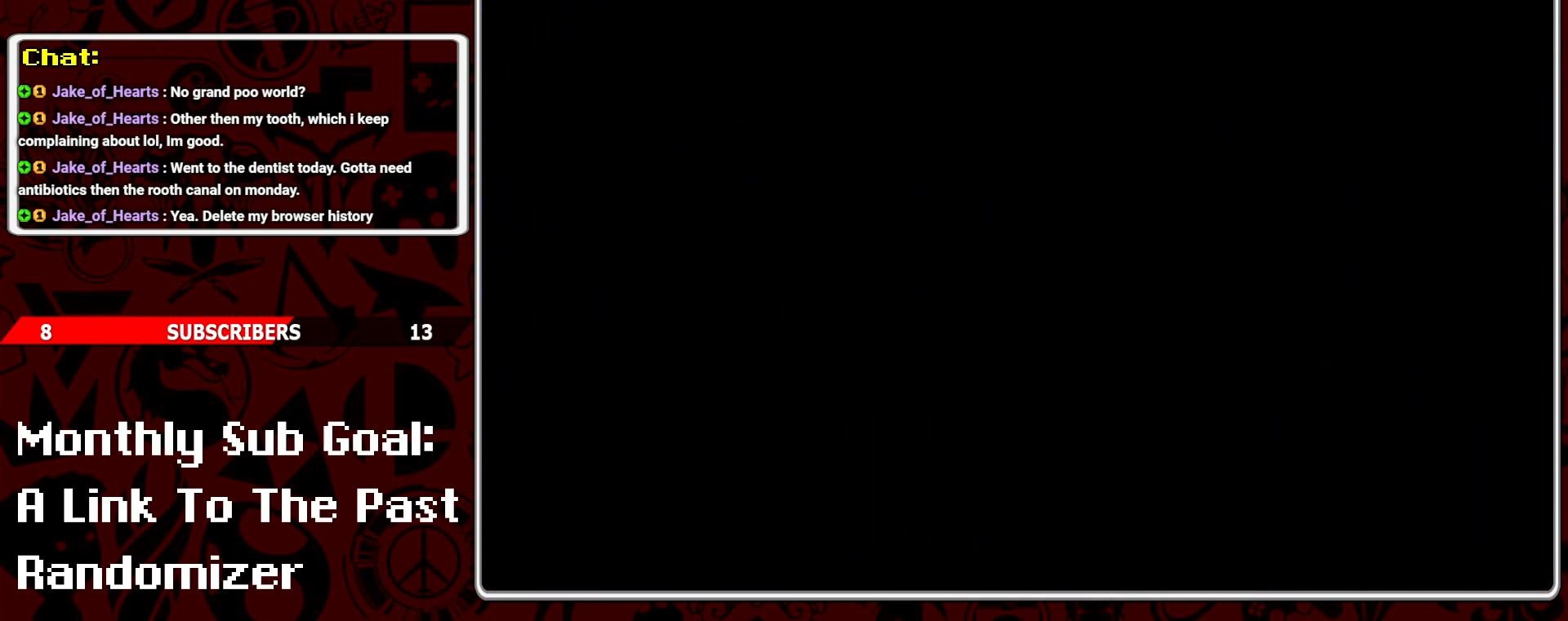
{"buttons": [], "events": []}
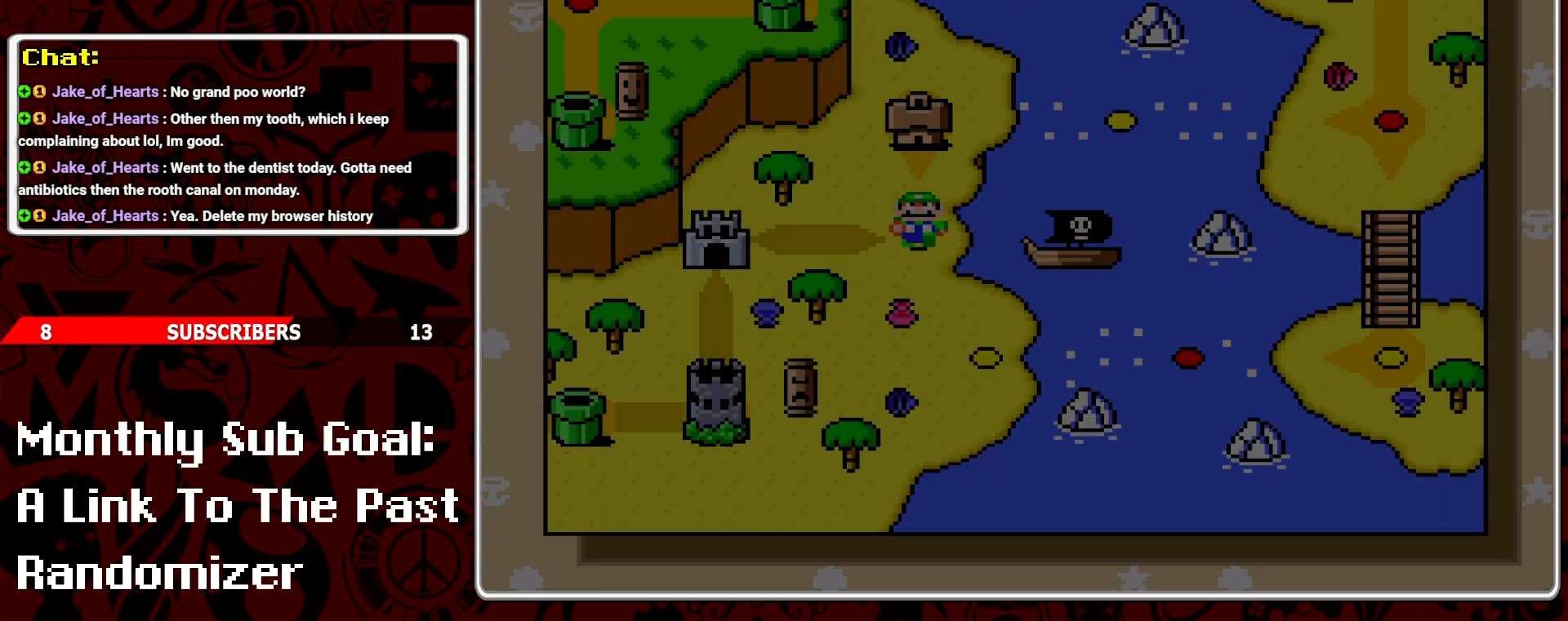
{"buttons": [], "events": []}
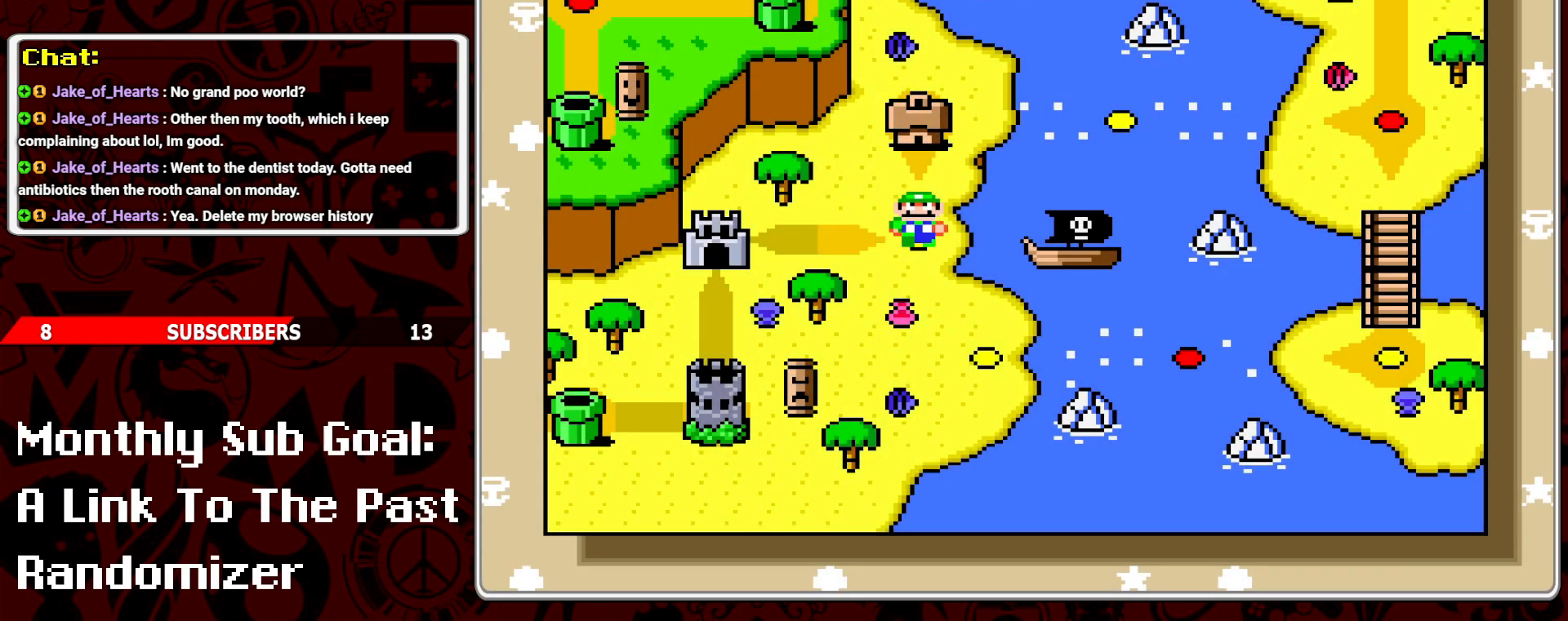
{"buttons": [], "events": []}
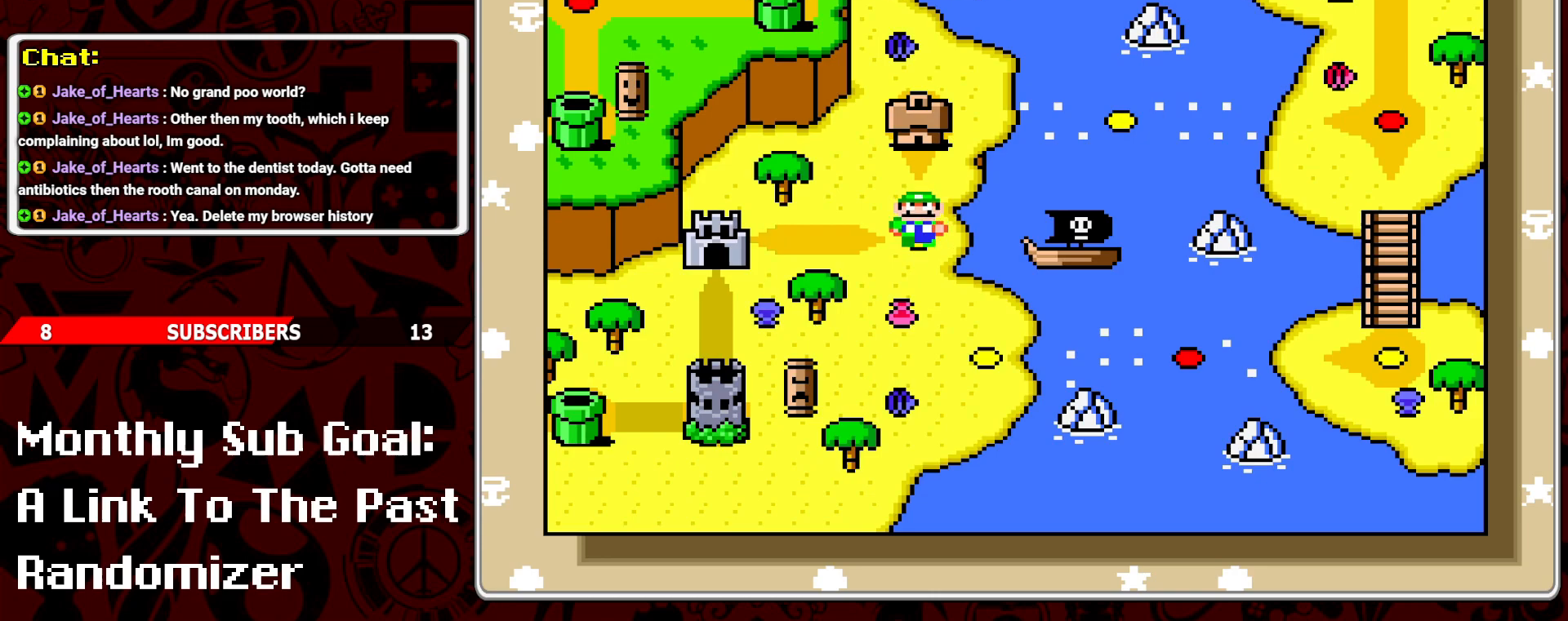
{"buttons": [], "events": []}
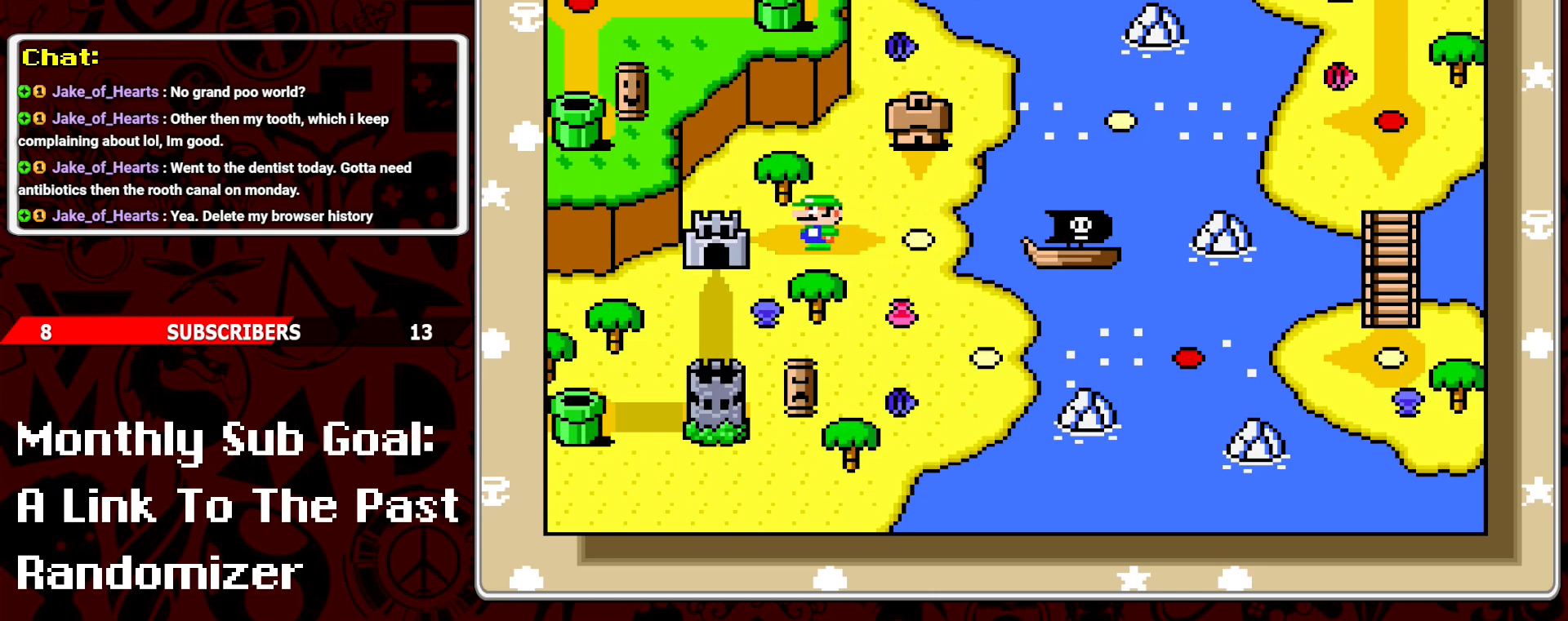
{"buttons": [], "events": []}
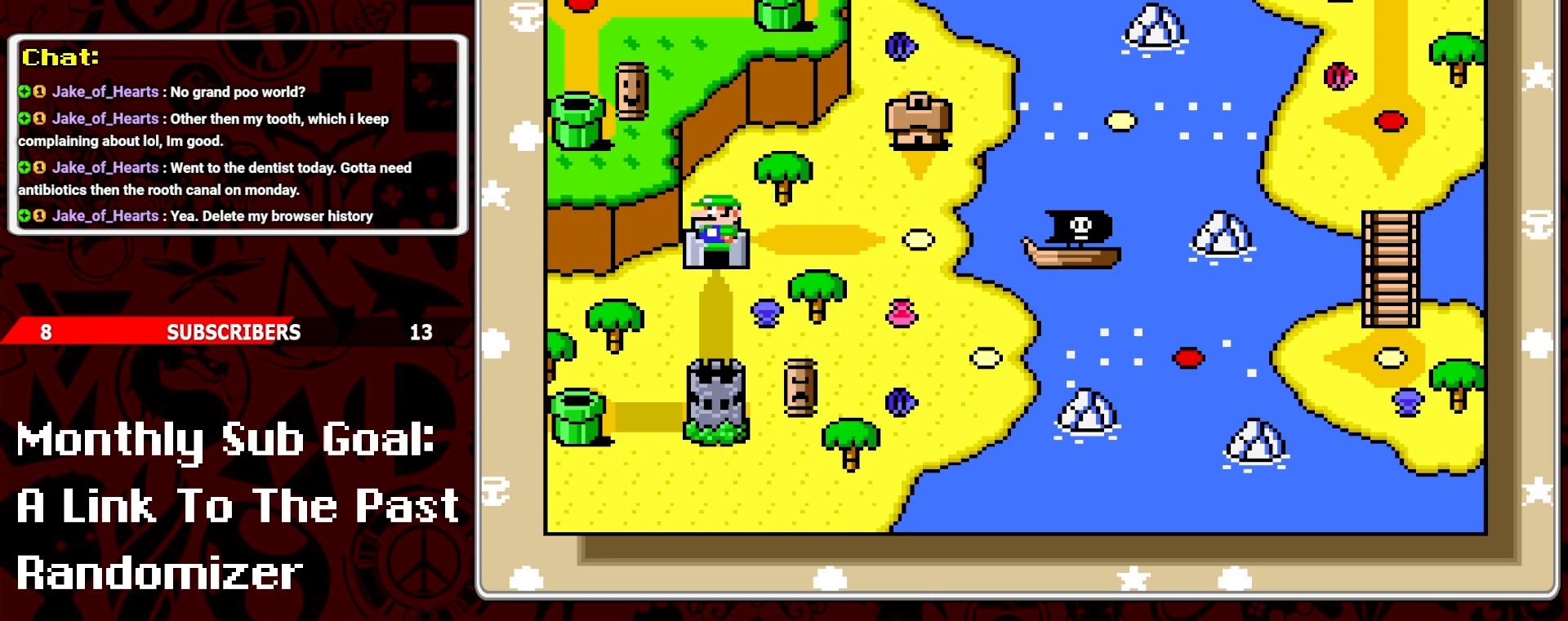
{"buttons": ["DPAD_RIGHT"], "events": [[283, "DPAD_RIGHT", "down"], [350, "DPAD_RIGHT", "up"], [450, "DPAD_RIGHT", "down"]]}
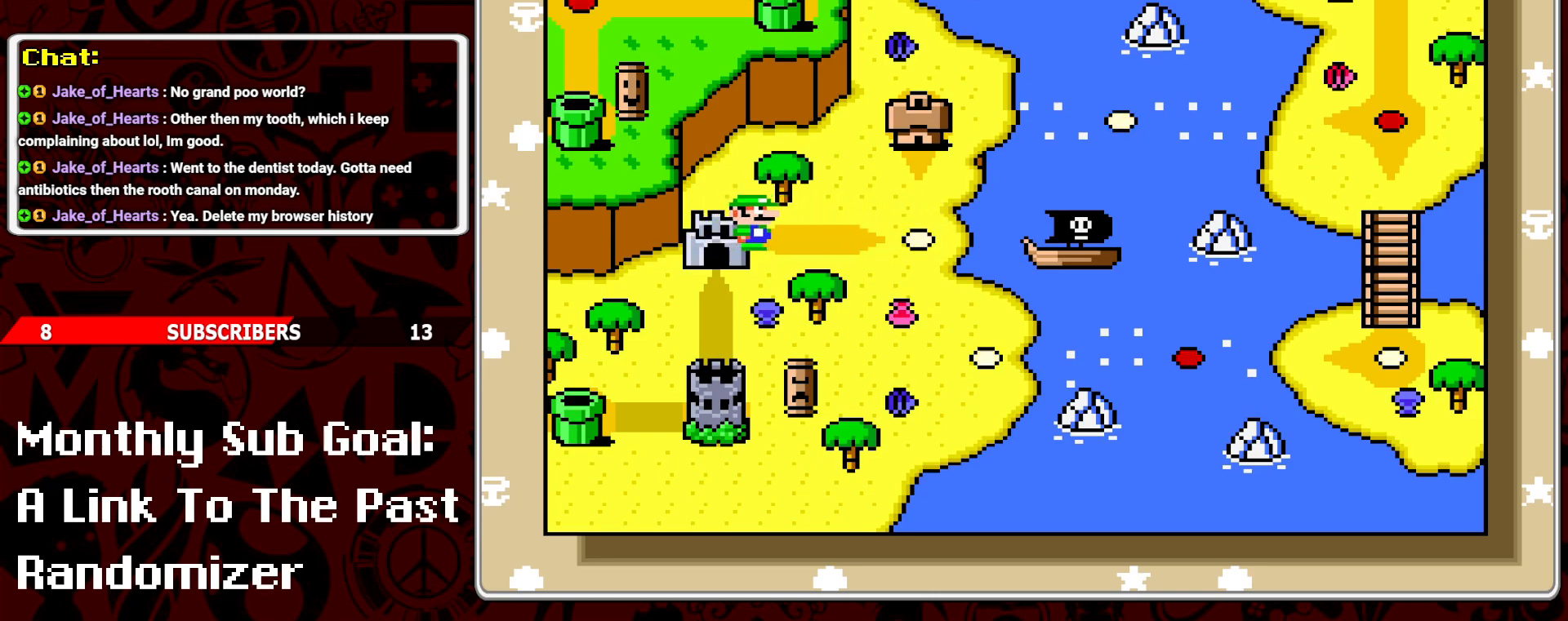
{"buttons": [], "events": [[17, "DPAD_RIGHT", "up"], [167, "DPAD_RIGHT", "down"], [250, "DPAD_RIGHT", "up"]]}
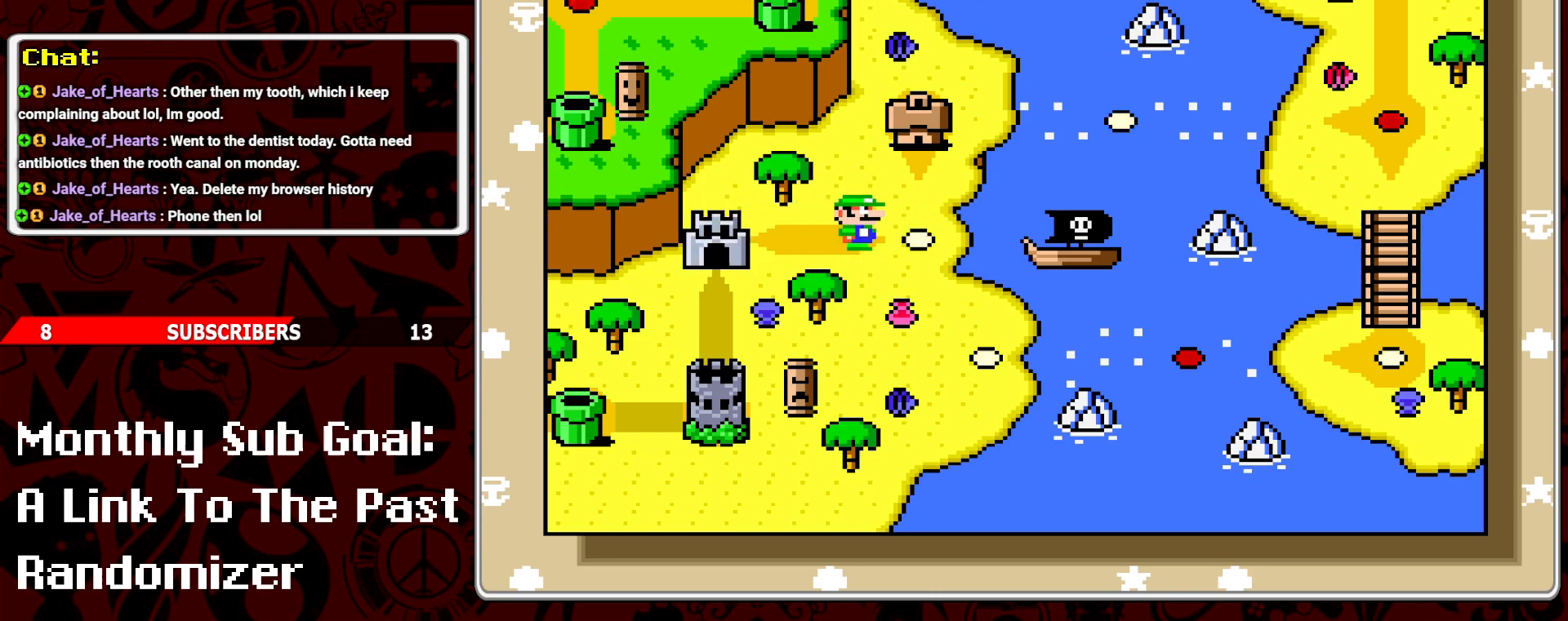
{"buttons": [], "events": []}
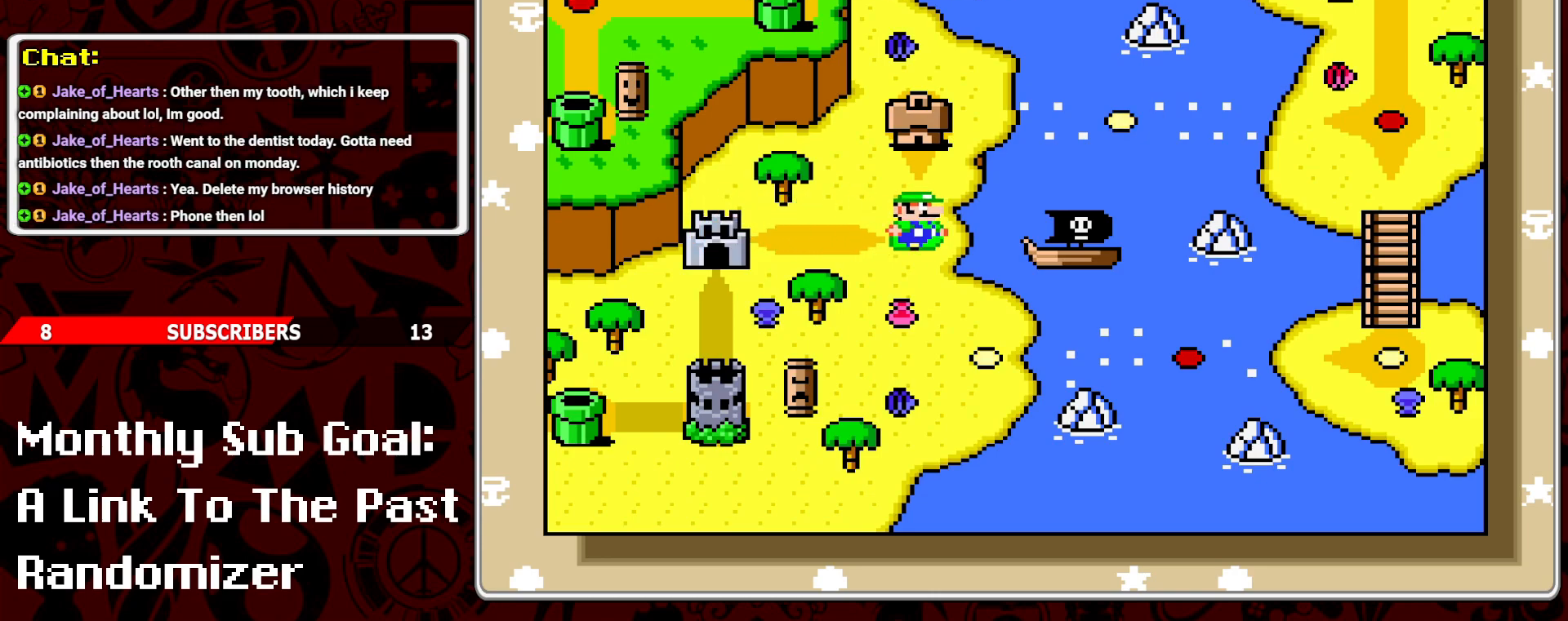
{"buttons": ["DPAD_UP"], "events": [[400, "DPAD_UP", "down"]]}
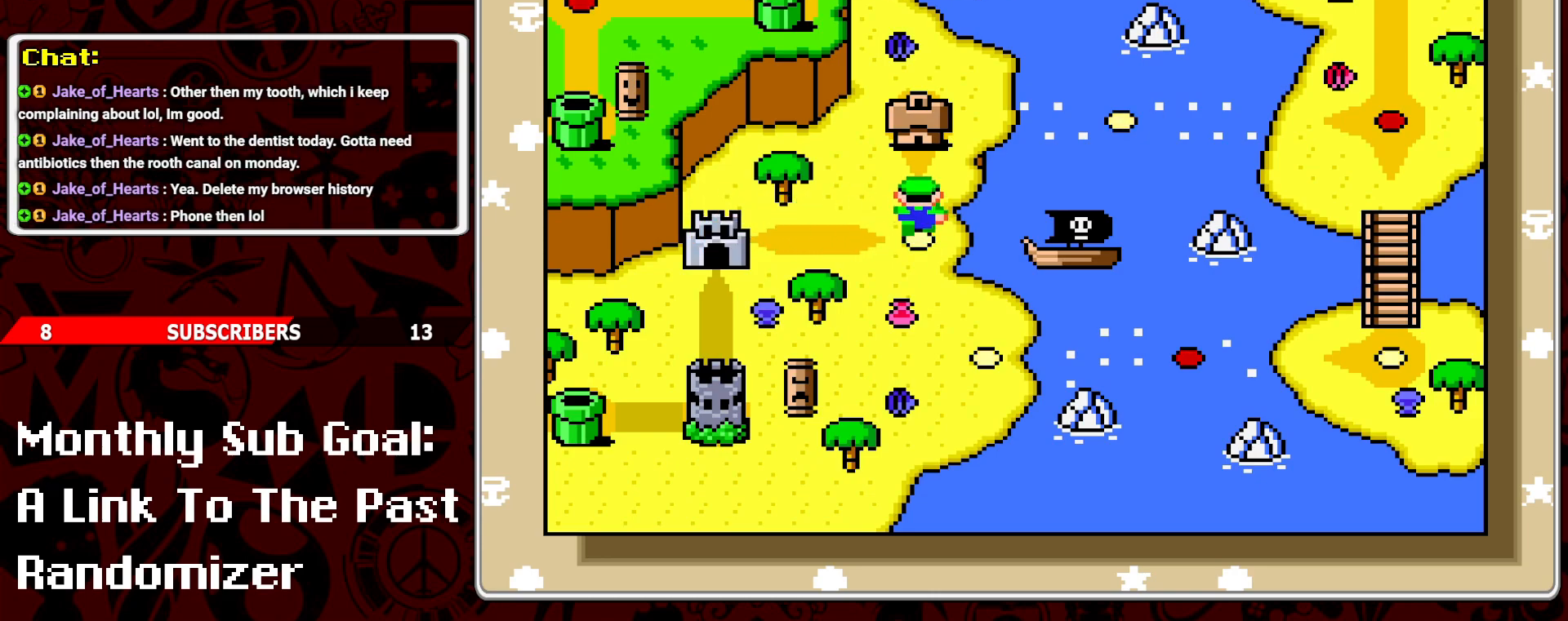
{"buttons": [], "events": [[33, "DPAD_UP", "up"]]}
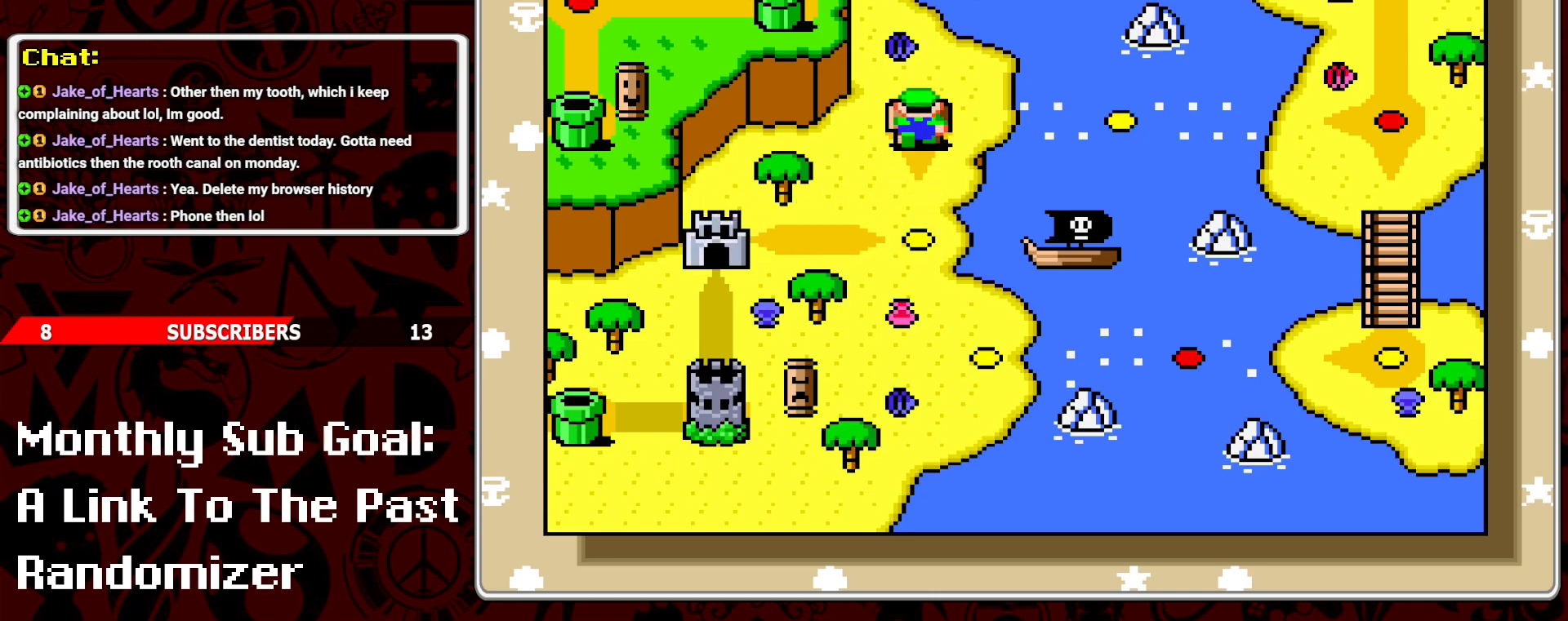
{"buttons": ["DPAD_RIGHT"], "events": [[117, "DPAD_RIGHT", "down"], [217, "DPAD_RIGHT", "up"], [300, "DPAD_RIGHT", "down"], [400, "DPAD_RIGHT", "up"], [450, "DPAD_RIGHT", "down"]]}
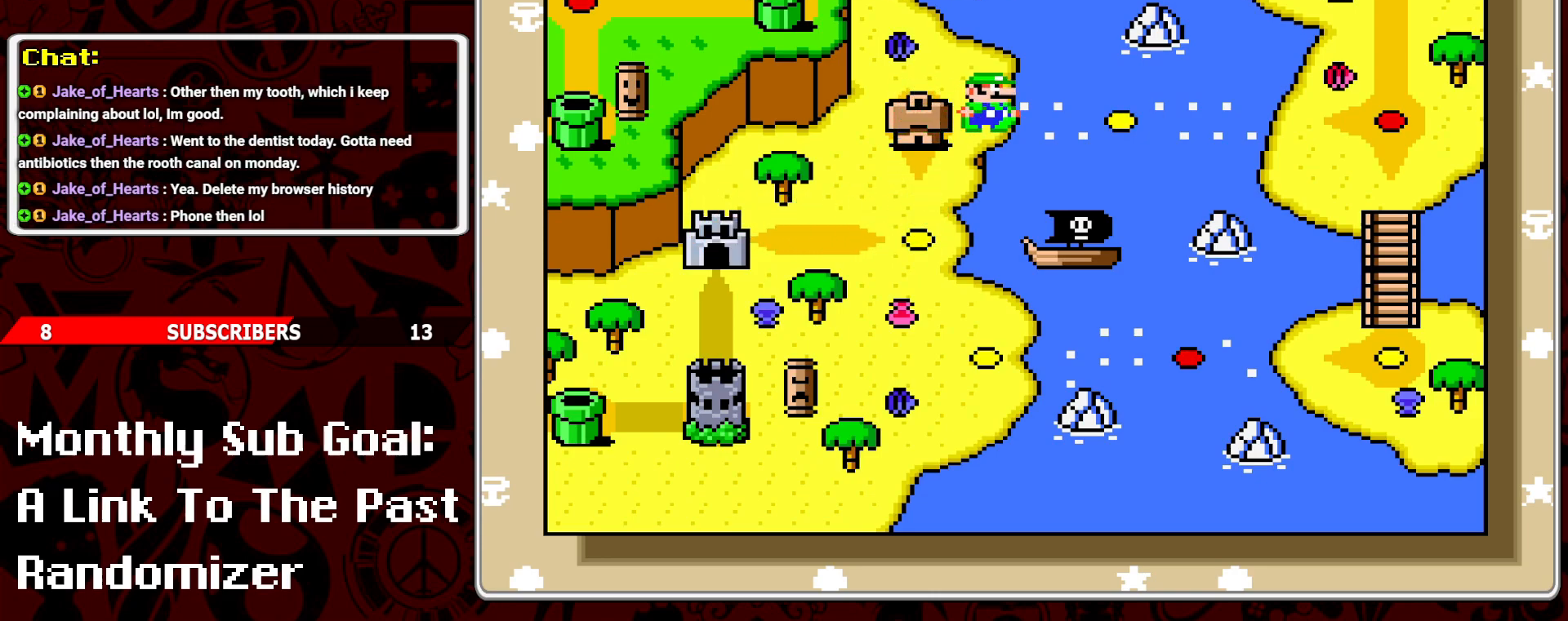
{"buttons": ["DPAD_RIGHT"], "events": [[50, "DPAD_RIGHT", "up"], [117, "DPAD_RIGHT", "down"], [200, "DPAD_RIGHT", "up"], [283, "DPAD_RIGHT", "down"]]}
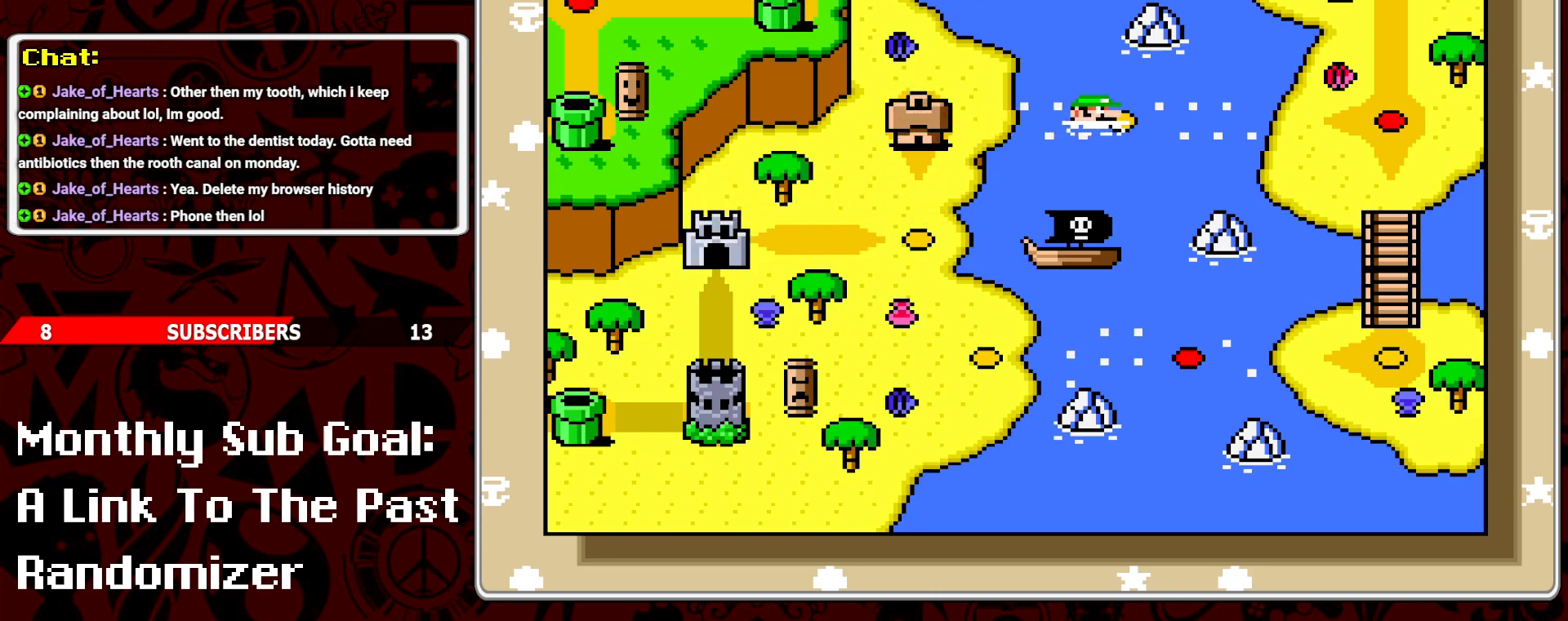
{"buttons": ["DPAD_RIGHT"], "events": [[33, "DPAD_RIGHT", "up"], [117, "DPAD_RIGHT", "down"], [200, "DPAD_RIGHT", "up"], [267, "DPAD_RIGHT", "down"], [367, "DPAD_RIGHT", "up"], [417, "DPAD_RIGHT", "down"]]}
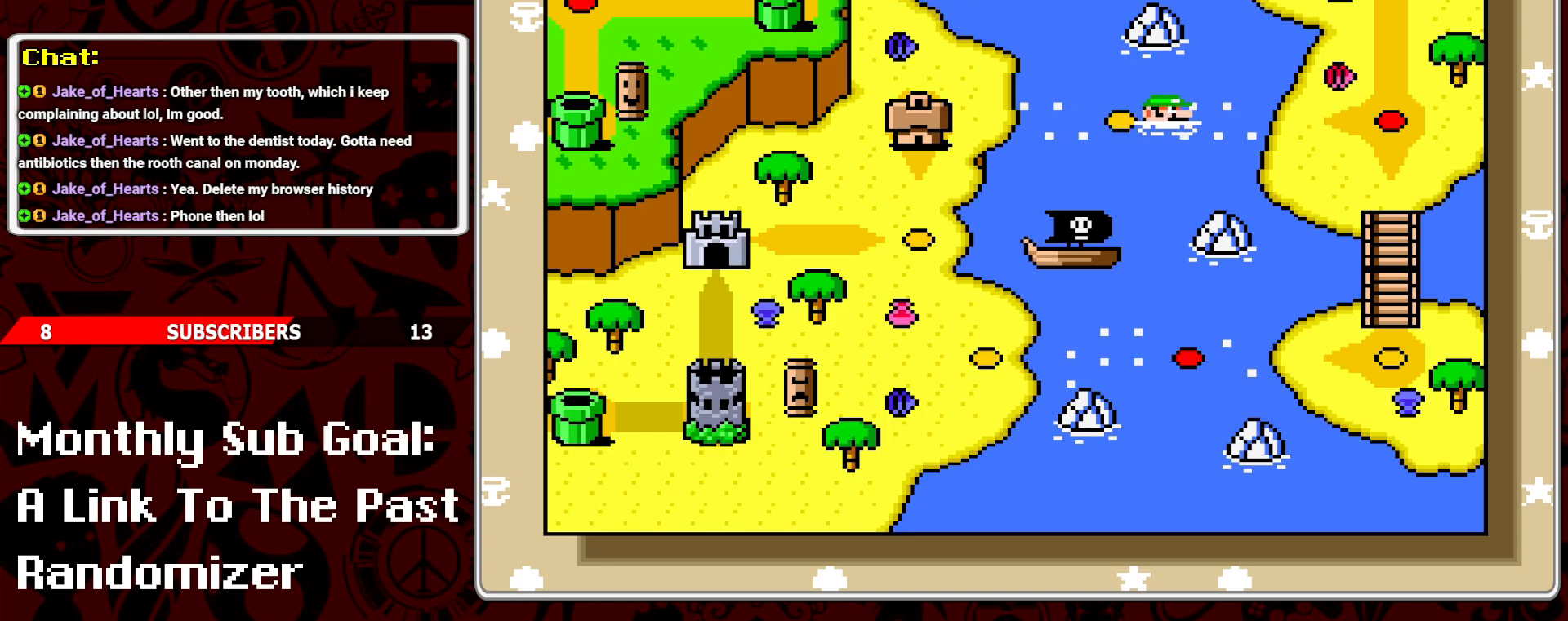
{"buttons": ["DPAD_DOWN"], "events": [[17, "DPAD_RIGHT", "up"], [67, "DPAD_RIGHT", "down"], [167, "DPAD_RIGHT", "up"], [250, "DPAD_RIGHT", "down"], [350, "DPAD_RIGHT", "up"], [500, "DPAD_DOWN", "down"]]}
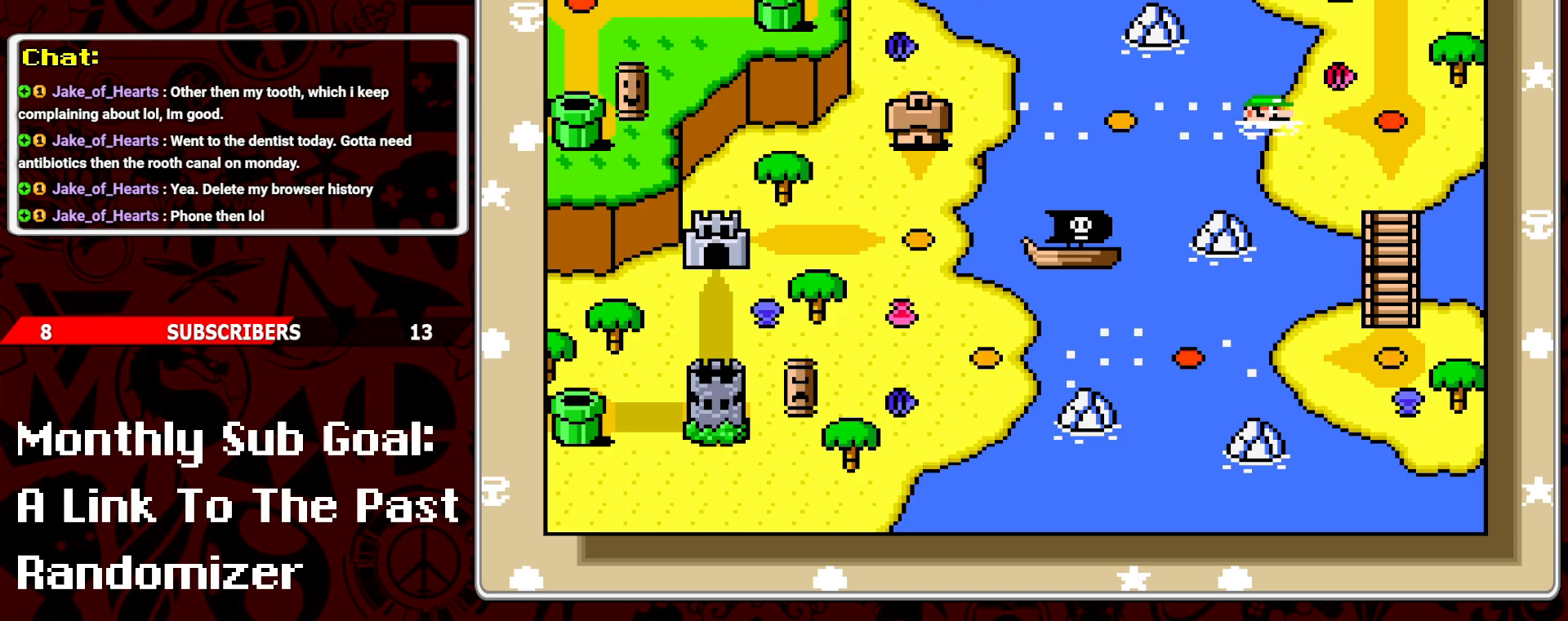
{"buttons": ["DPAD_DOWN"], "events": [[117, "DPAD_DOWN", "up"], [183, "DPAD_DOWN", "down"], [283, "DPAD_DOWN", "up"], [333, "DPAD_DOWN", "down"], [417, "DPAD_DOWN", "up"], [467, "DPAD_DOWN", "down"]]}
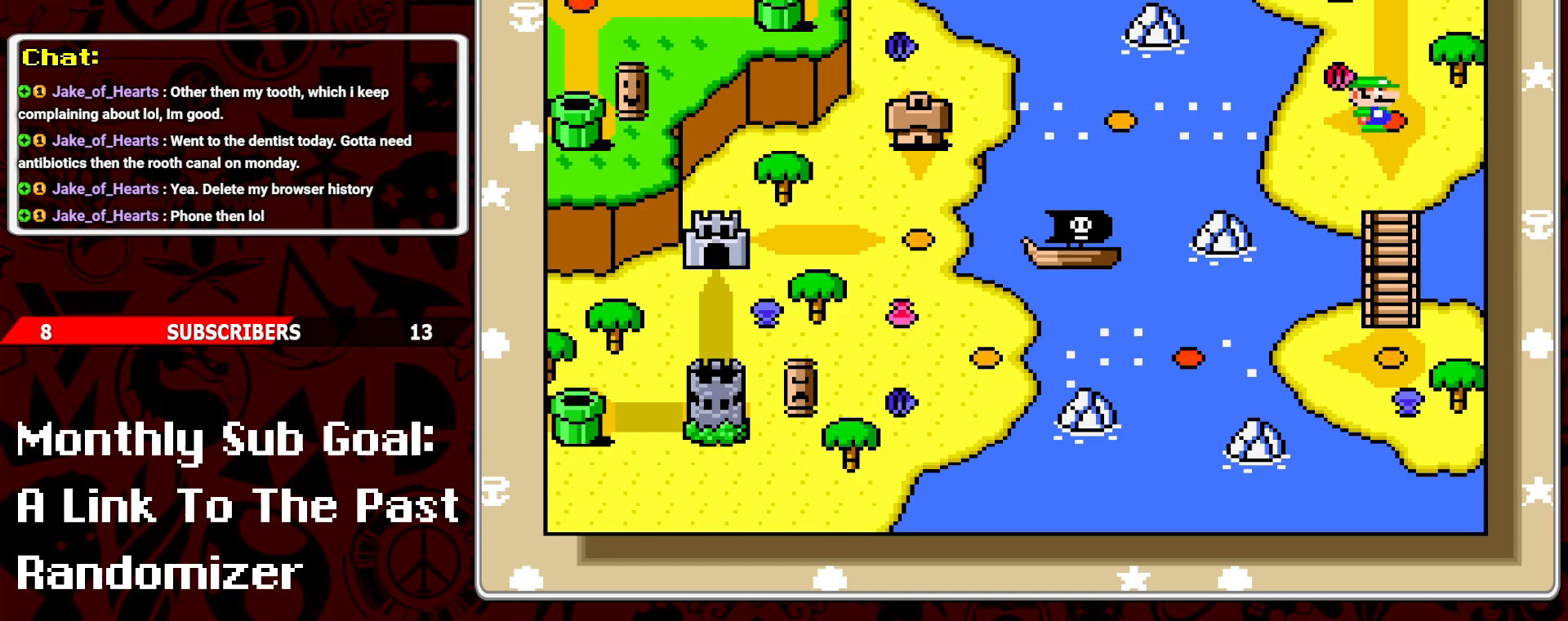
{"buttons": ["DPAD_DOWN"], "events": [[100, "DPAD_DOWN", "up"], [150, "DPAD_DOWN", "down"], [233, "DPAD_DOWN", "up"], [300, "DPAD_DOWN", "down"], [417, "DPAD_DOWN", "up"], [467, "DPAD_DOWN", "down"]]}
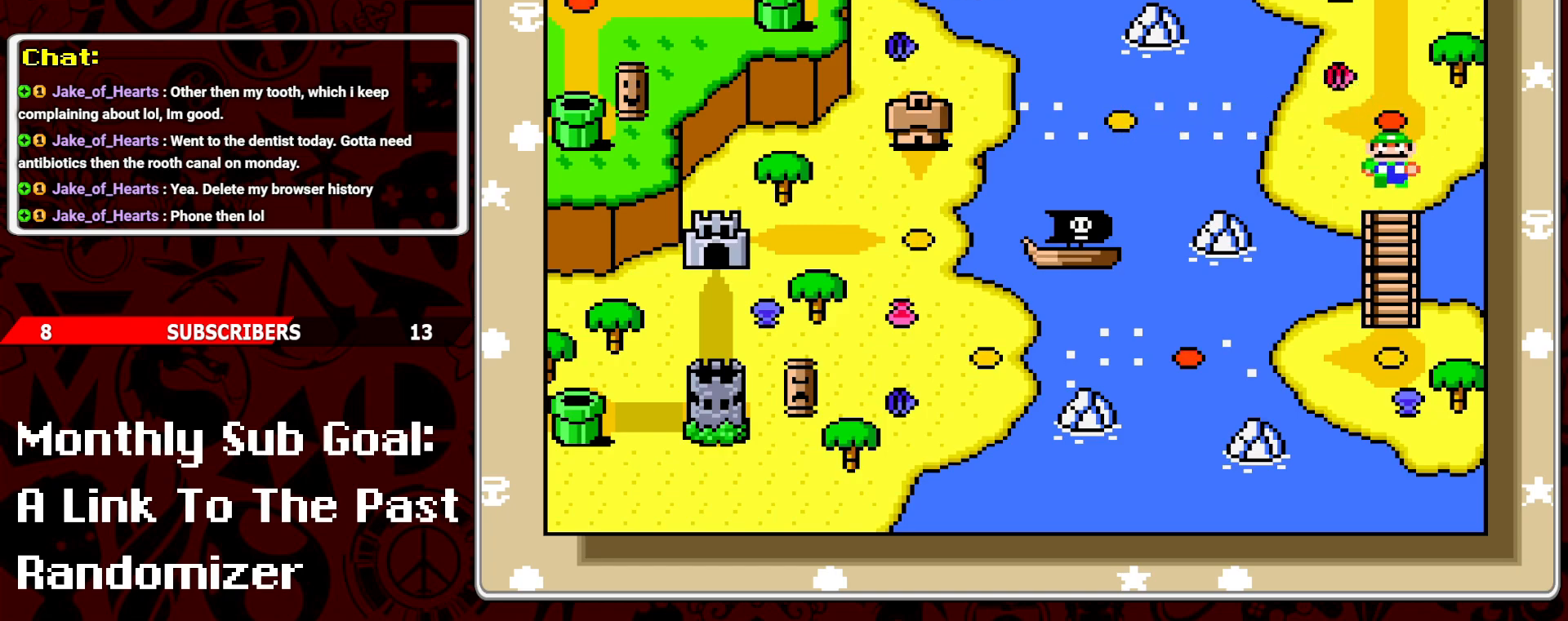
{"buttons": ["DPAD_DOWN"], "events": [[33, "DPAD_DOWN", "up"], [100, "DPAD_DOWN", "down"], [217, "DPAD_DOWN", "up"], [267, "DPAD_DOWN", "down"], [383, "DPAD_DOWN", "up"], [433, "DPAD_DOWN", "down"]]}
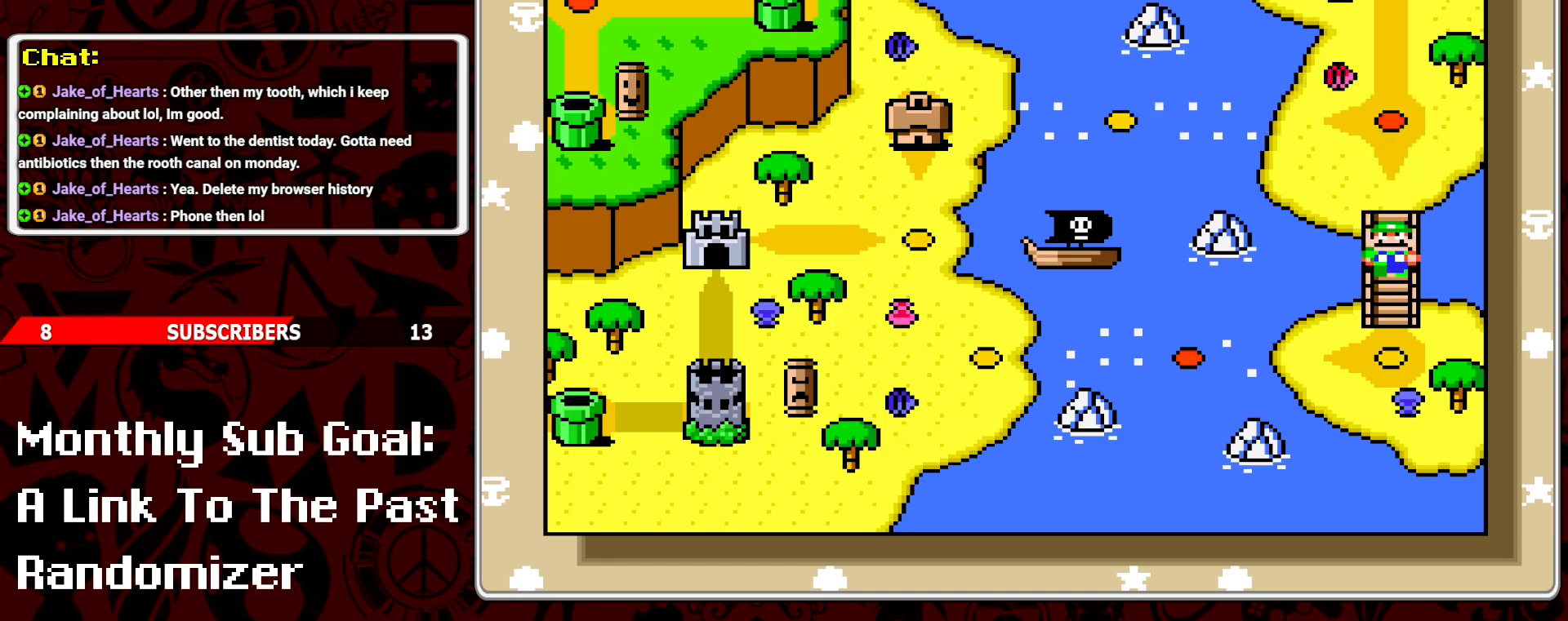
{"buttons": ["DPAD_LEFT"], "events": [[67, "DPAD_DOWN", "up"], [183, "DPAD_LEFT", "down"], [283, "DPAD_LEFT", "up"], [367, "DPAD_LEFT", "down"], [433, "DPAD_LEFT", "up"], [500, "DPAD_LEFT", "down"]]}
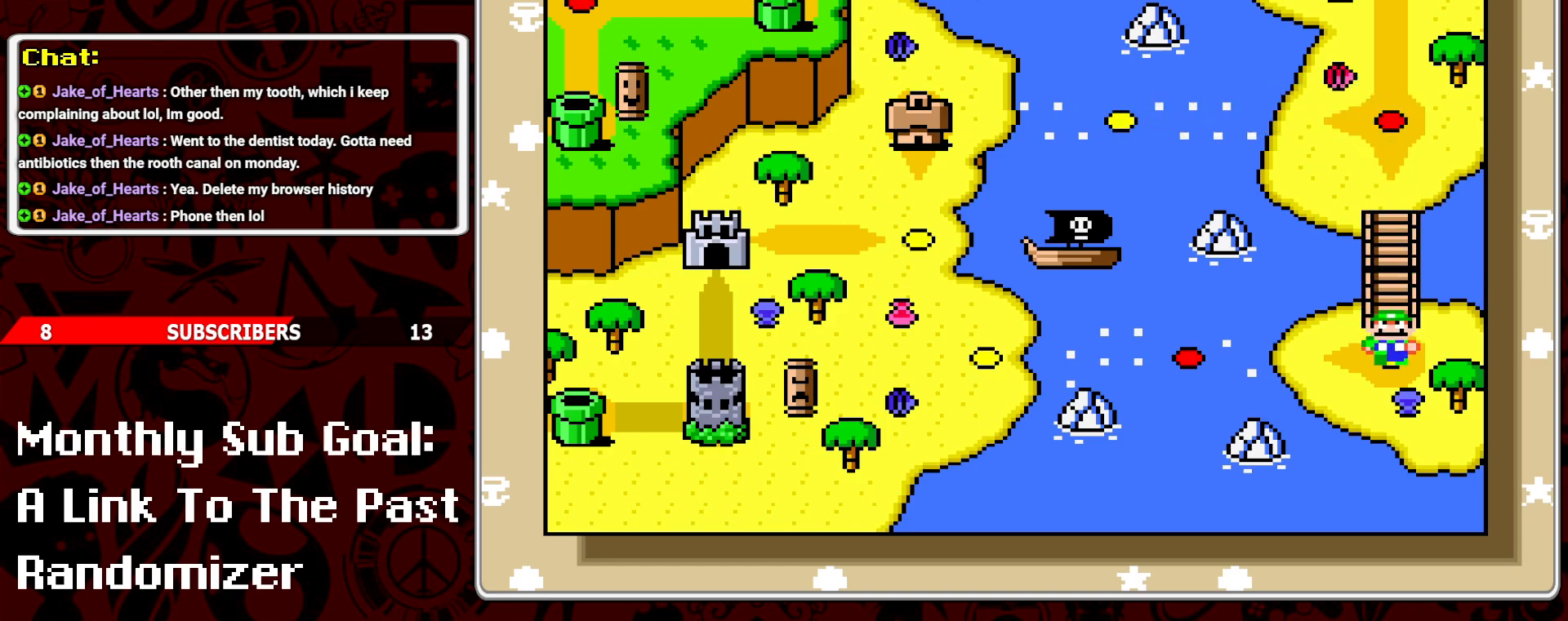
{"buttons": [], "events": [[83, "DPAD_LEFT", "up"], [133, "DPAD_LEFT", "down"], [217, "DPAD_LEFT", "up"], [283, "DPAD_LEFT", "down"], [350, "DPAD_LEFT", "up"], [450, "DPAD_LEFT", "down"], [500, "DPAD_LEFT", "up"]]}
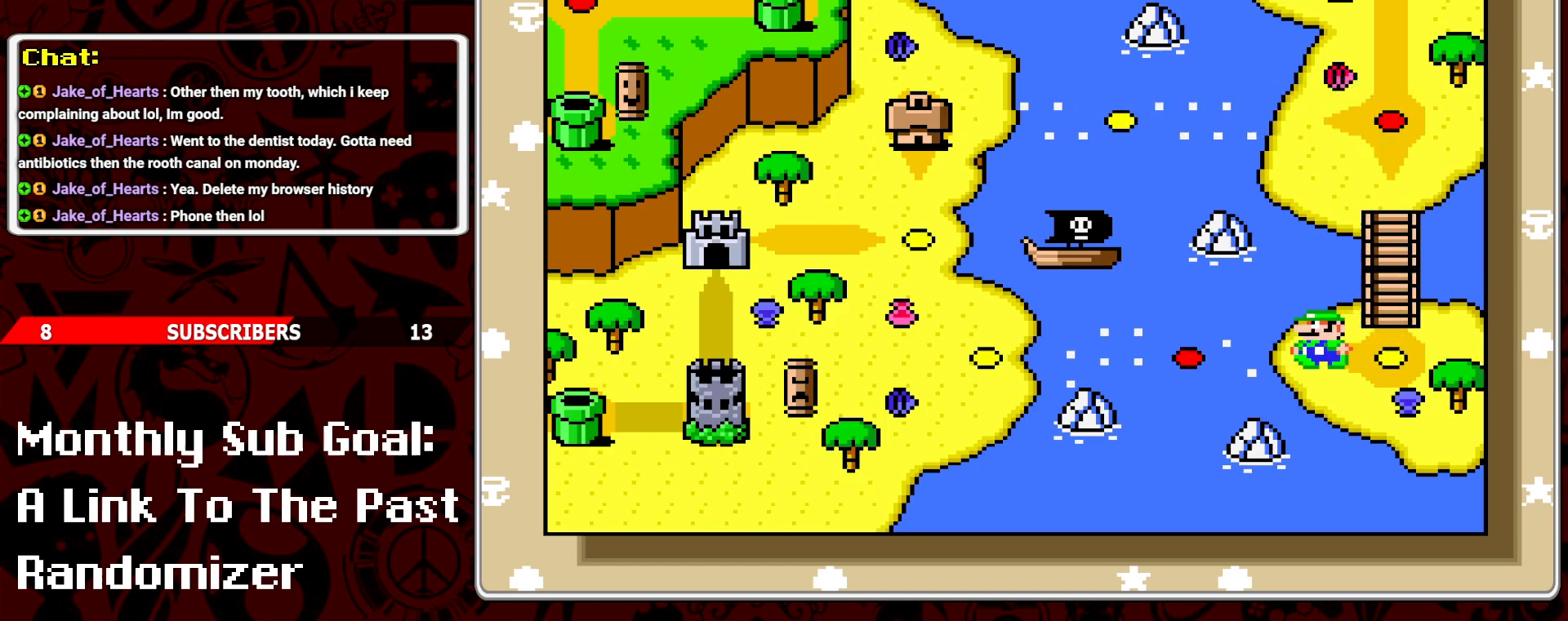
{"buttons": [], "events": []}
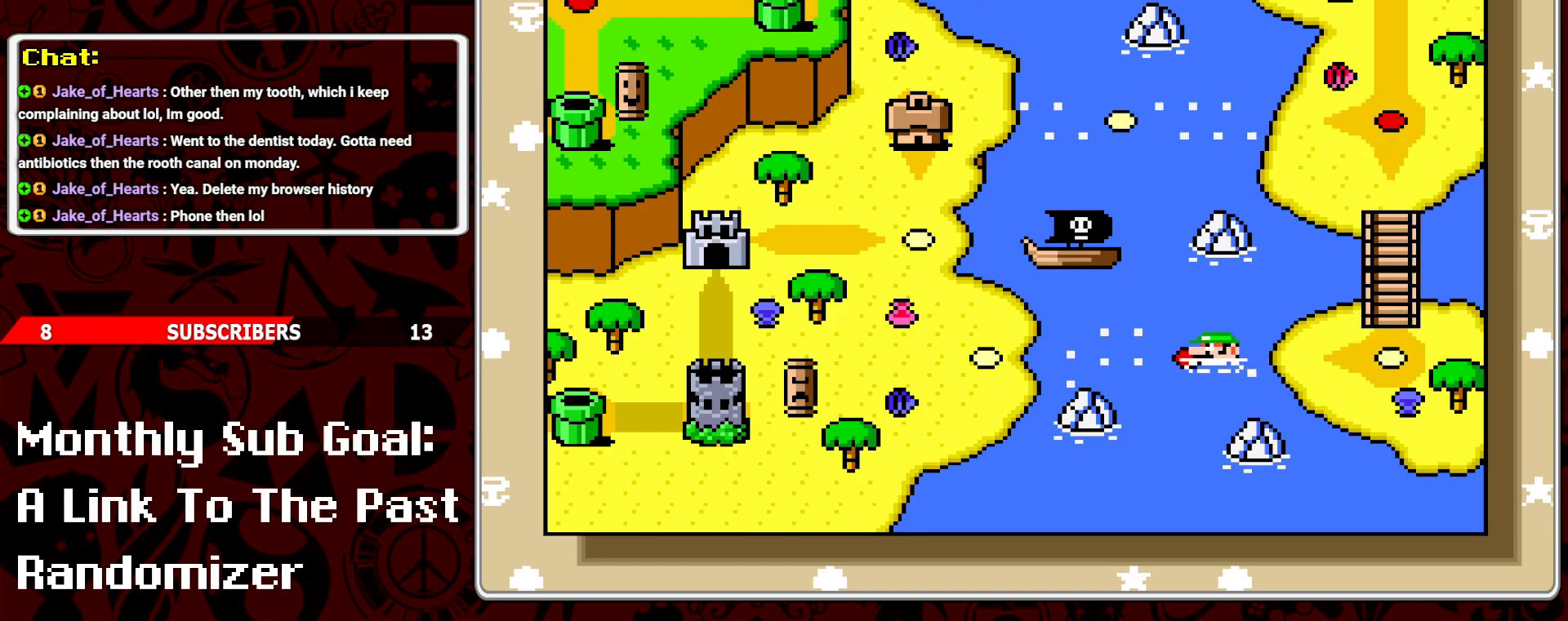
{"buttons": ["DPAD_LEFT"], "events": [[300, "DPAD_LEFT", "down"], [417, "DPAD_LEFT", "up"], [467, "DPAD_LEFT", "down"]]}
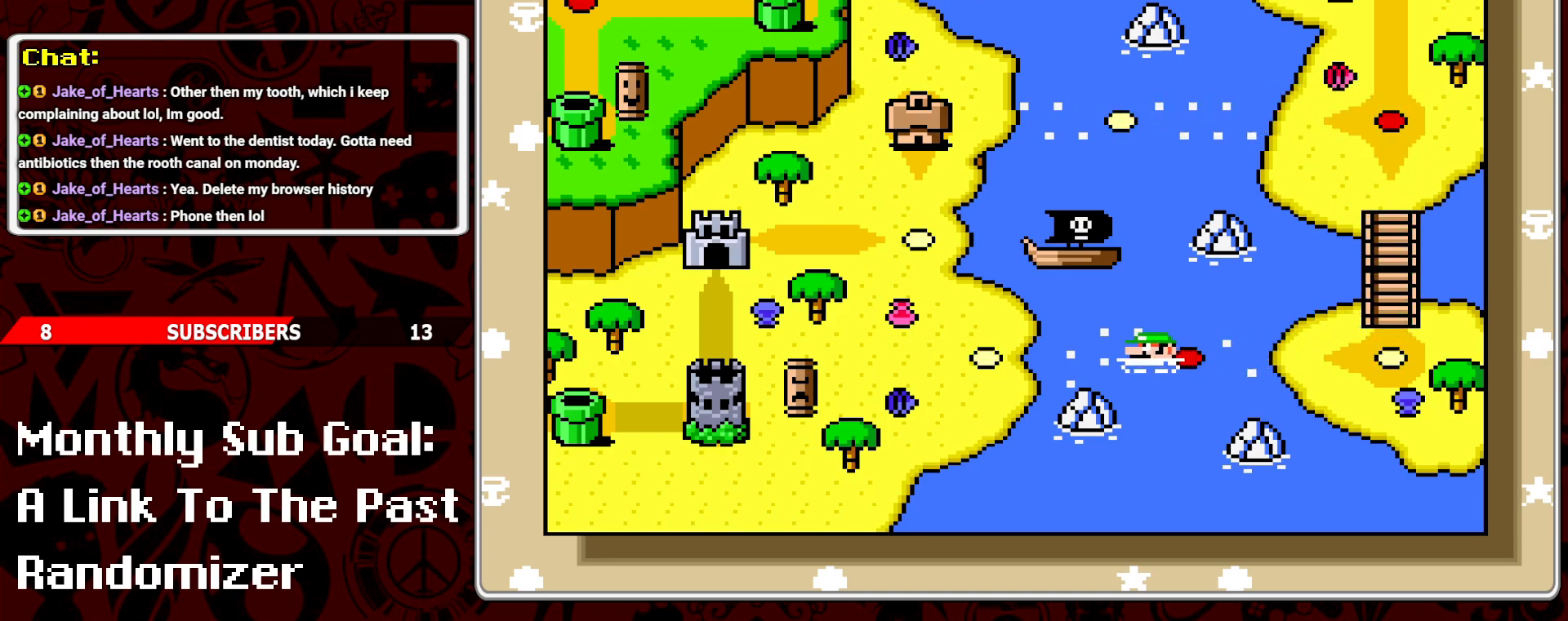
{"buttons": [], "events": [[67, "DPAD_LEFT", "up"]]}
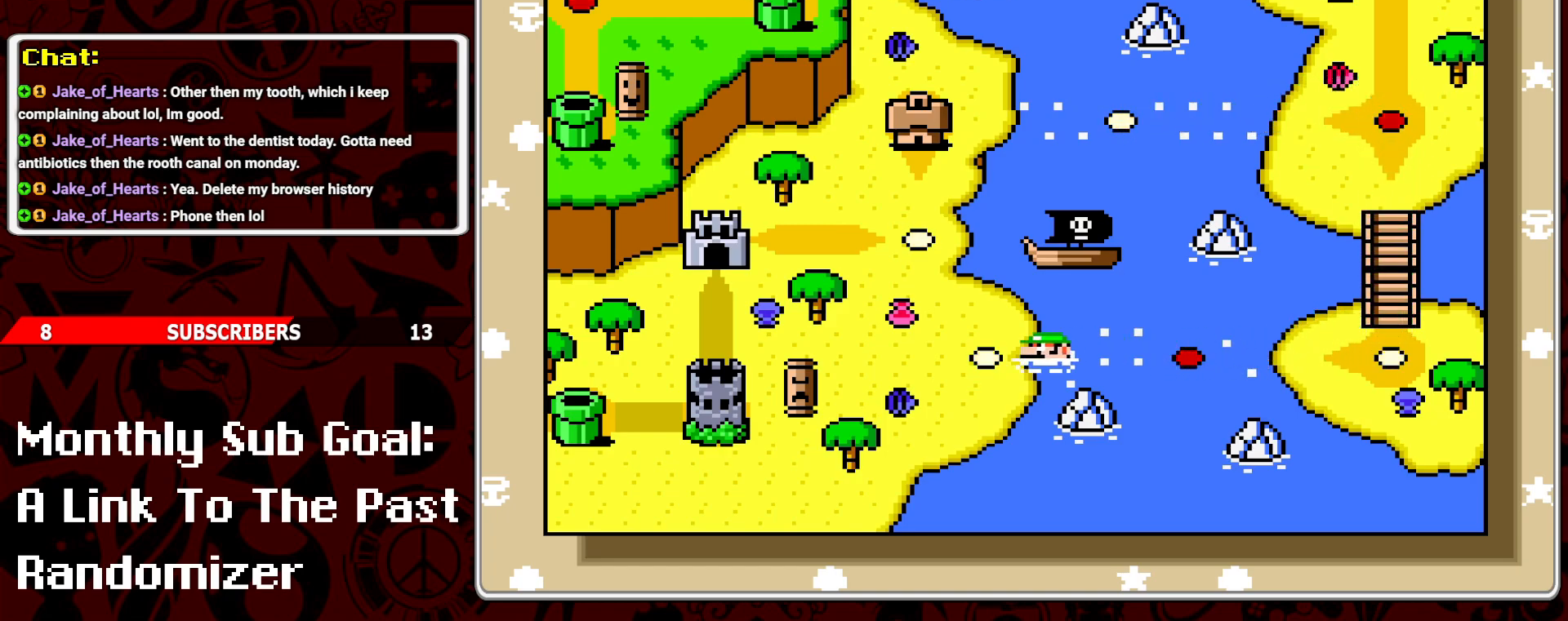
{"buttons": [], "events": [[367, "DPAD_RIGHT", "down"], [483, "DPAD_RIGHT", "up"]]}
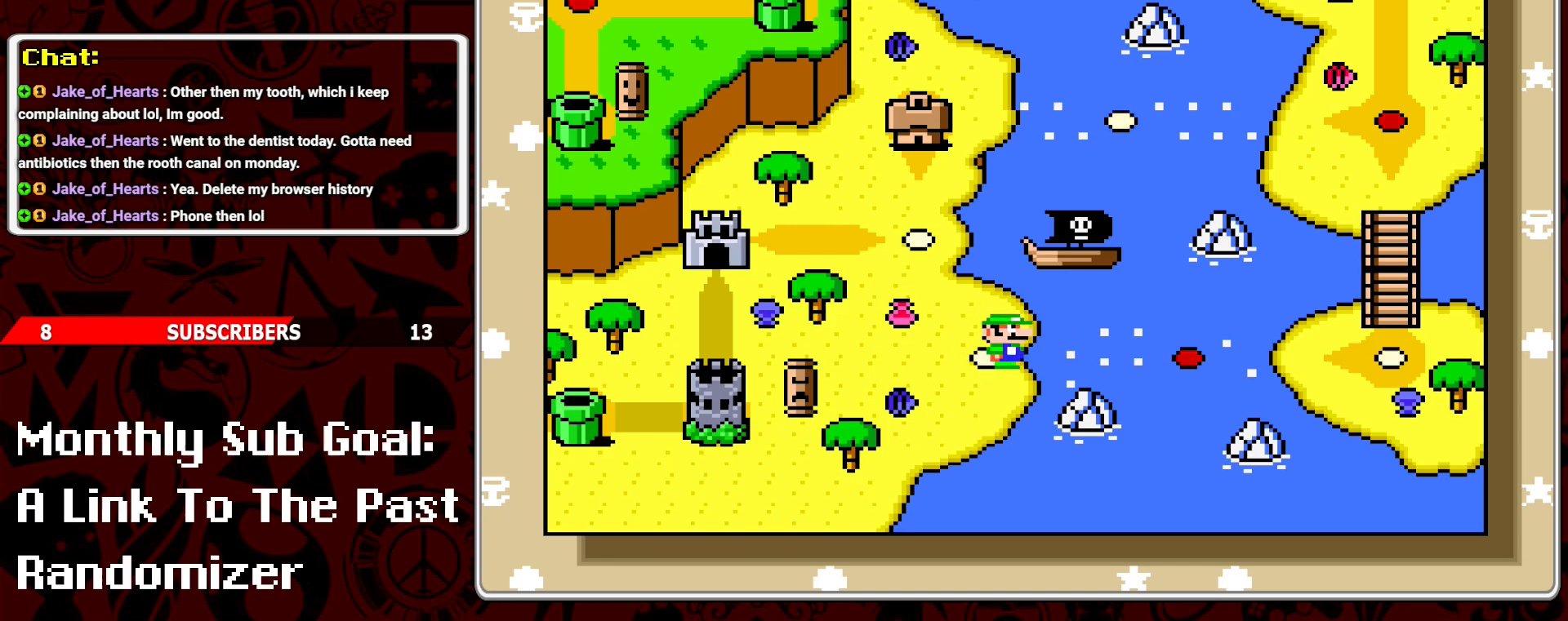
{"buttons": [], "events": [[50, "DPAD_RIGHT", "down"], [167, "DPAD_RIGHT", "up"]]}
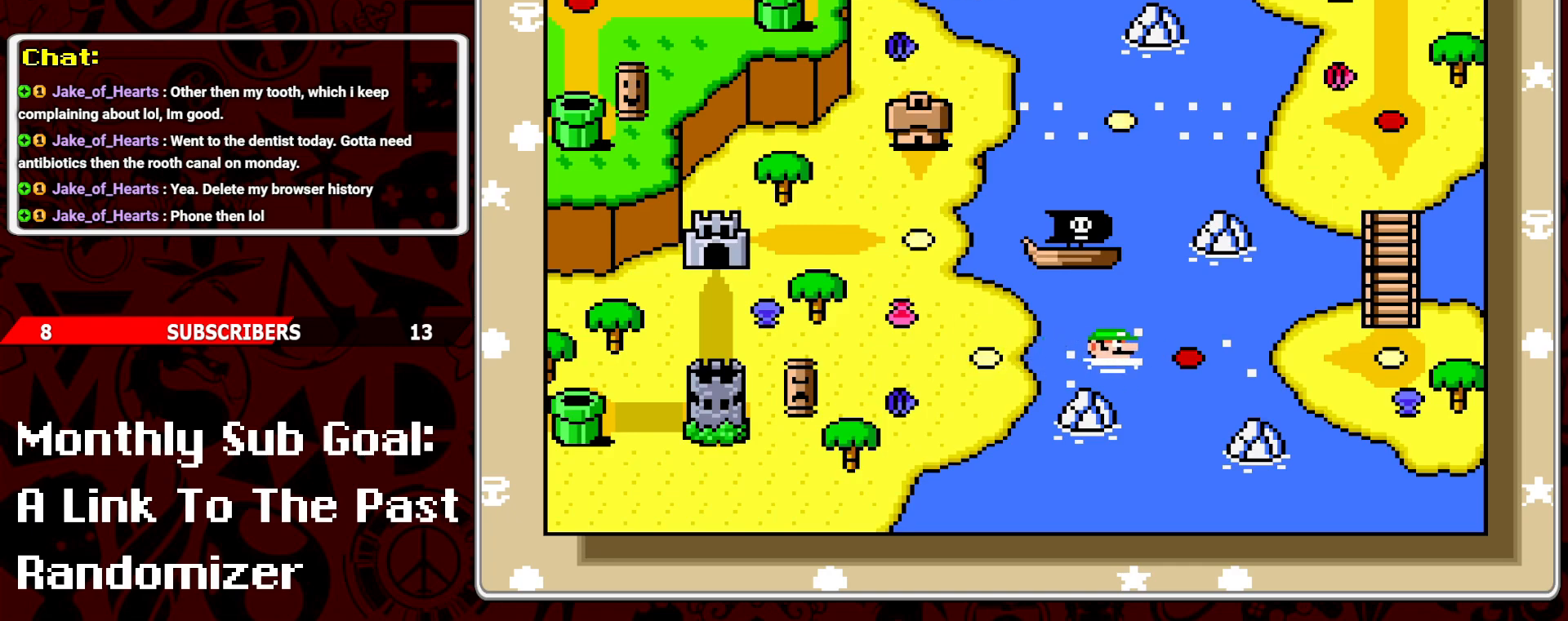
{"buttons": ["DPAD_DOWN"], "events": [[233, "DPAD_DOWN", "down"], [333, "DPAD_DOWN", "up"], [417, "DPAD_DOWN", "down"]]}
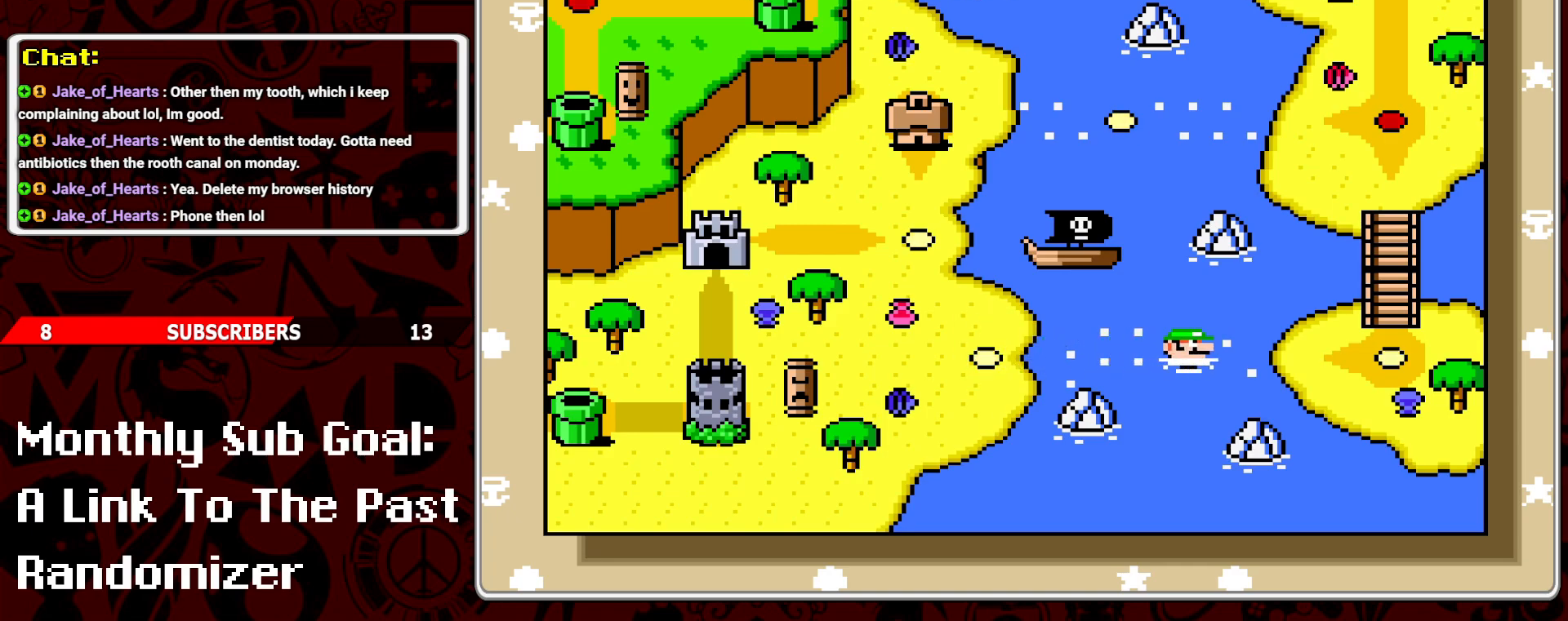
{"buttons": [], "events": [[17, "DPAD_DOWN", "up"], [83, "DPAD_DOWN", "down"], [150, "DPAD_DOWN", "up"], [300, "DPAD_UP", "down"], [400, "DPAD_UP", "up"]]}